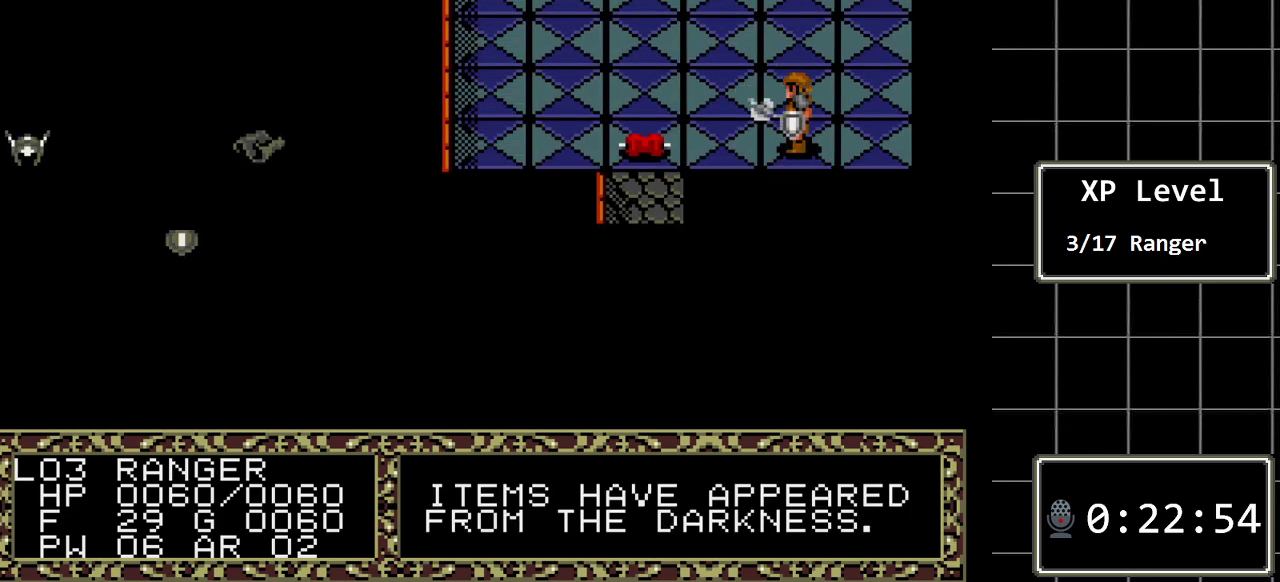
Gameplay with a controller (Xbox layout); each line is a JSON object with the inputs held at the frame after it. "events" lists button and stick changes between this image and that frame as [ms after this image, input, new state], when the widget could be followed in between. Not read: L1 L2 L3 R1 R2 R3.
{"buttons": ["DPAD_LEFT"], "events": [[117, "DPAD_LEFT", "down"]]}
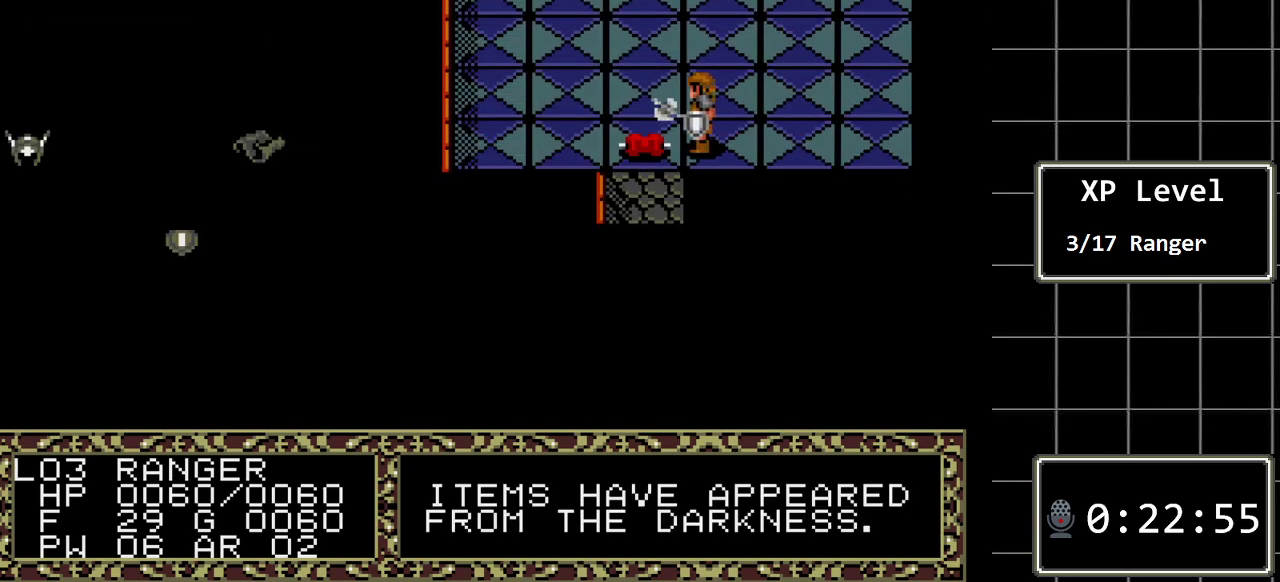
{"buttons": ["DPAD_LEFT"], "events": []}
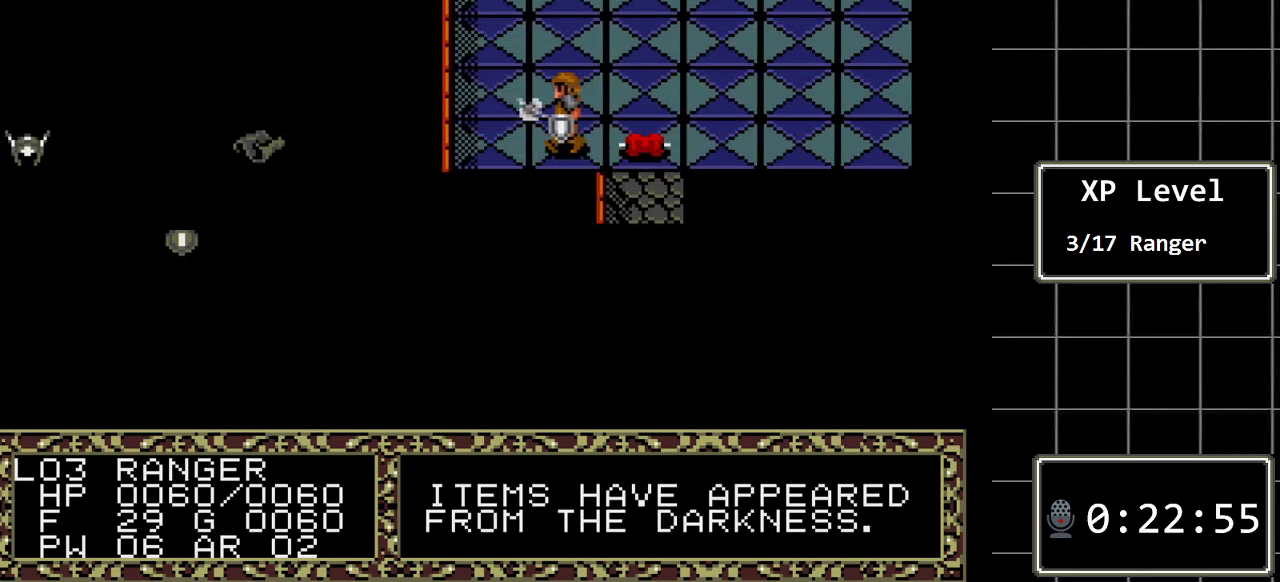
{"buttons": ["DPAD_LEFT"], "events": []}
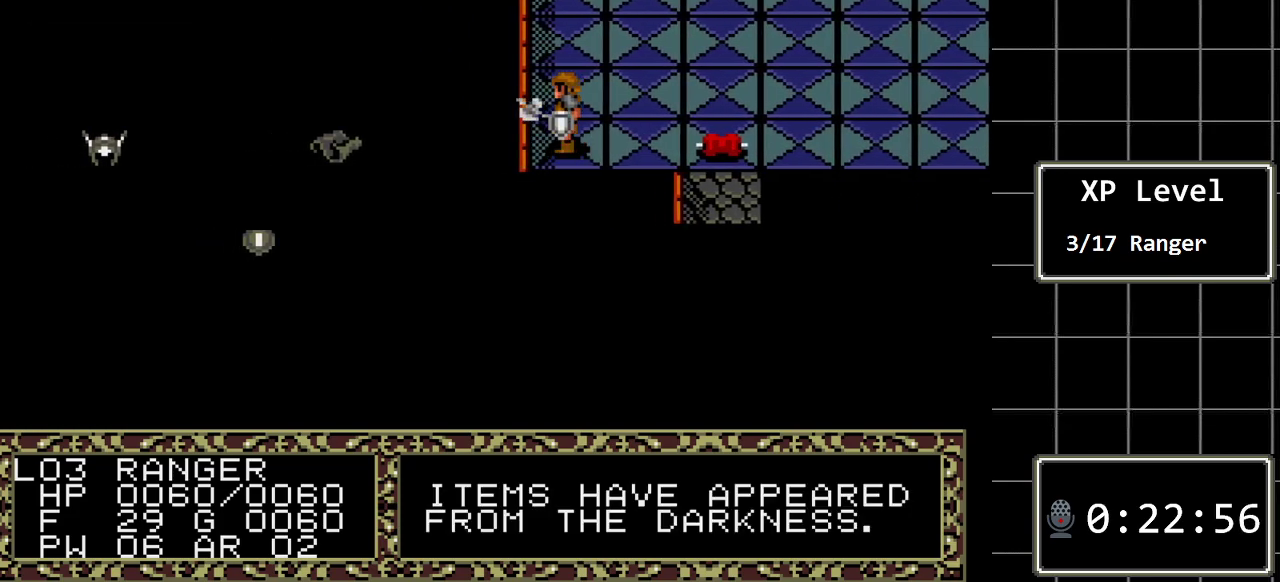
{"buttons": [], "events": [[250, "DPAD_LEFT", "up"]]}
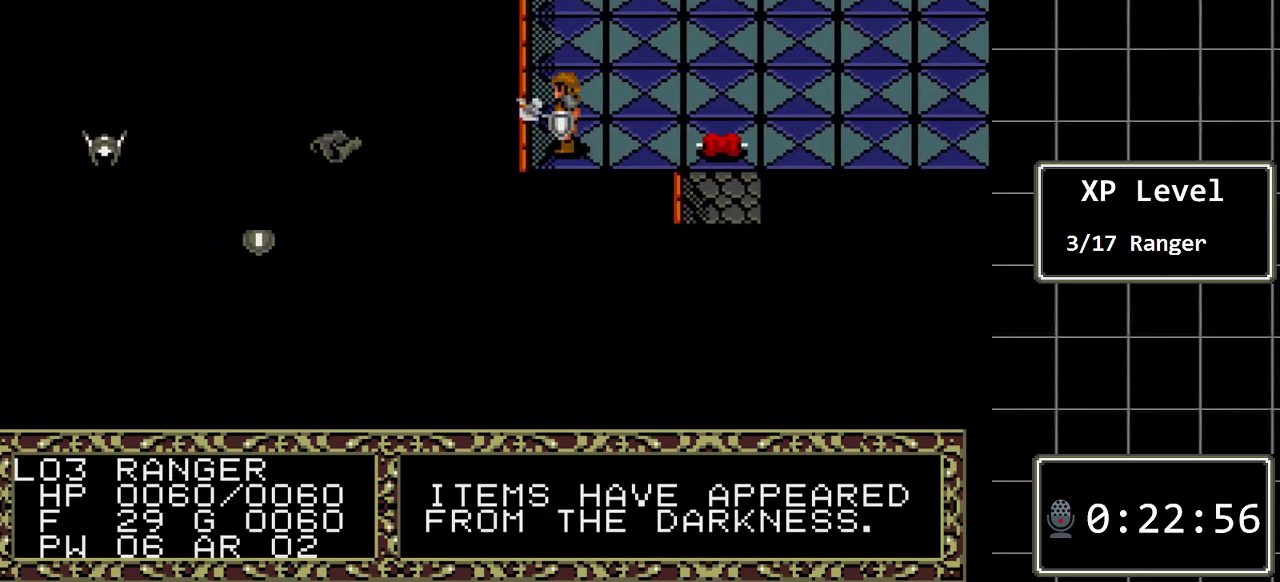
{"buttons": ["DPAD_UP"], "events": [[167, "DPAD_UP", "down"]]}
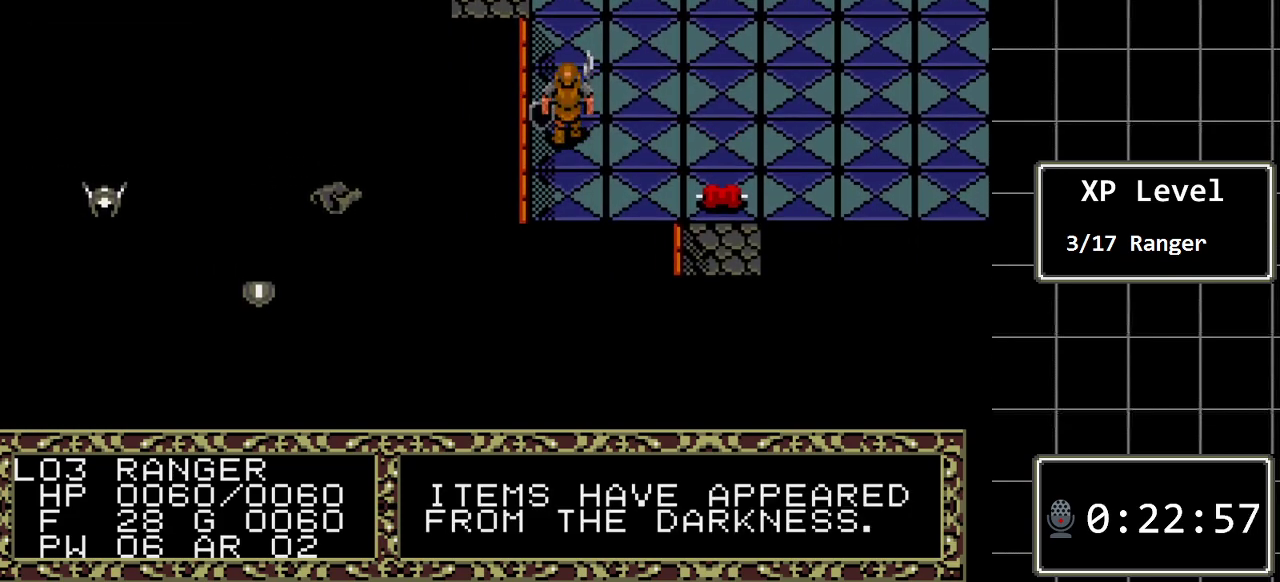
{"buttons": ["DPAD_UP"], "events": []}
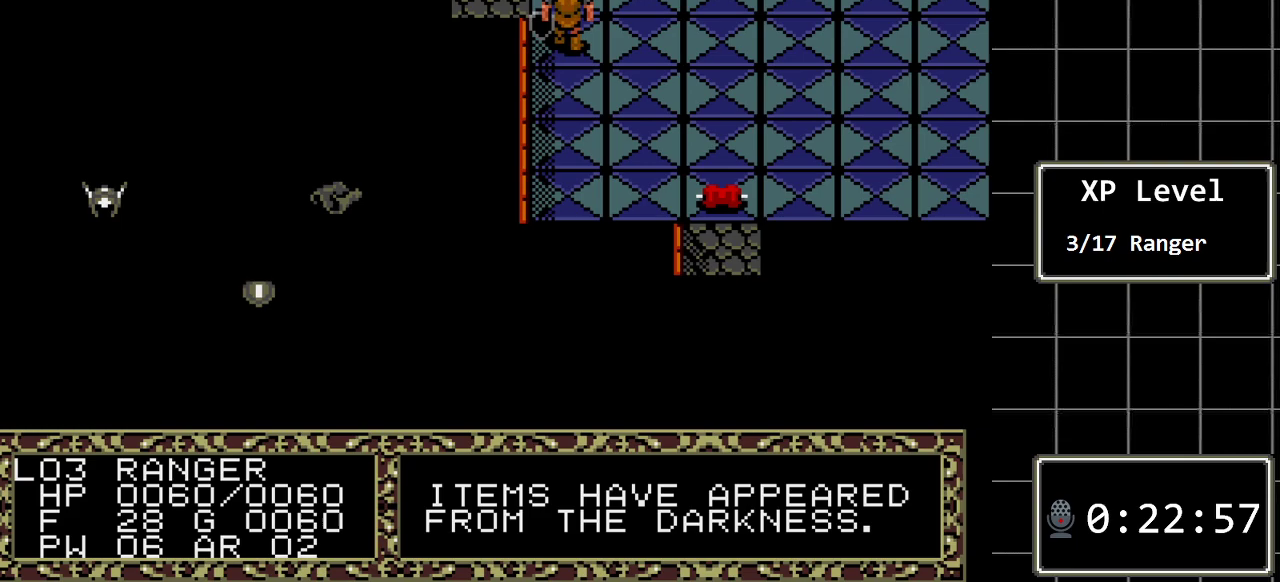
{"buttons": ["DPAD_LEFT"], "events": [[150, "DPAD_LEFT", "down"], [150, "DPAD_UP", "up"]]}
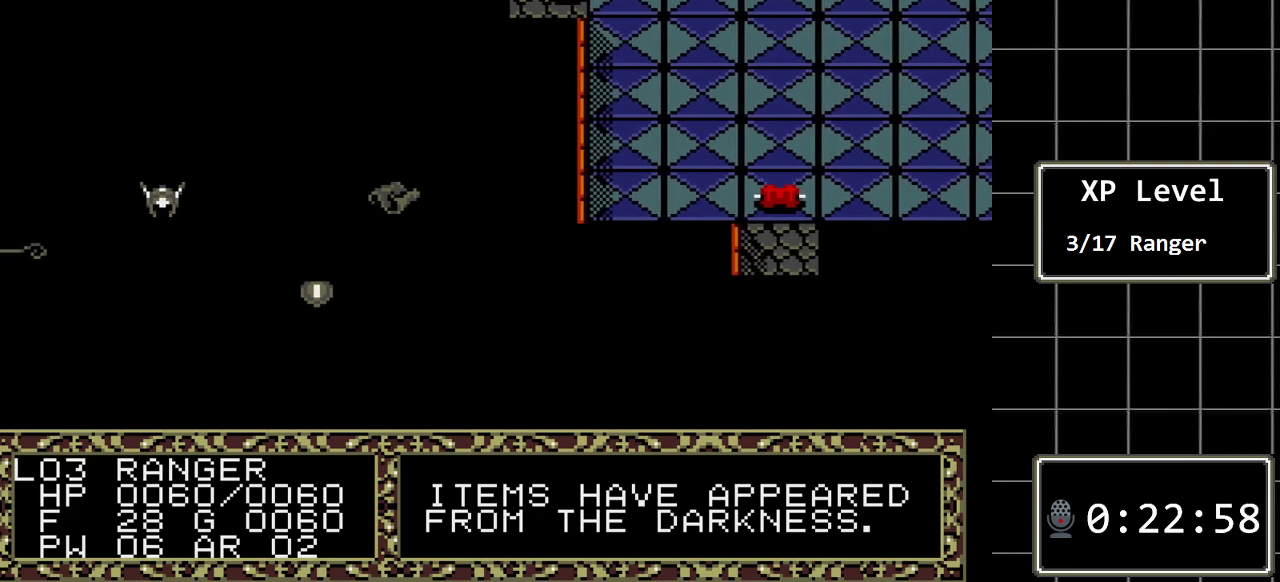
{"buttons": ["DPAD_LEFT"], "events": []}
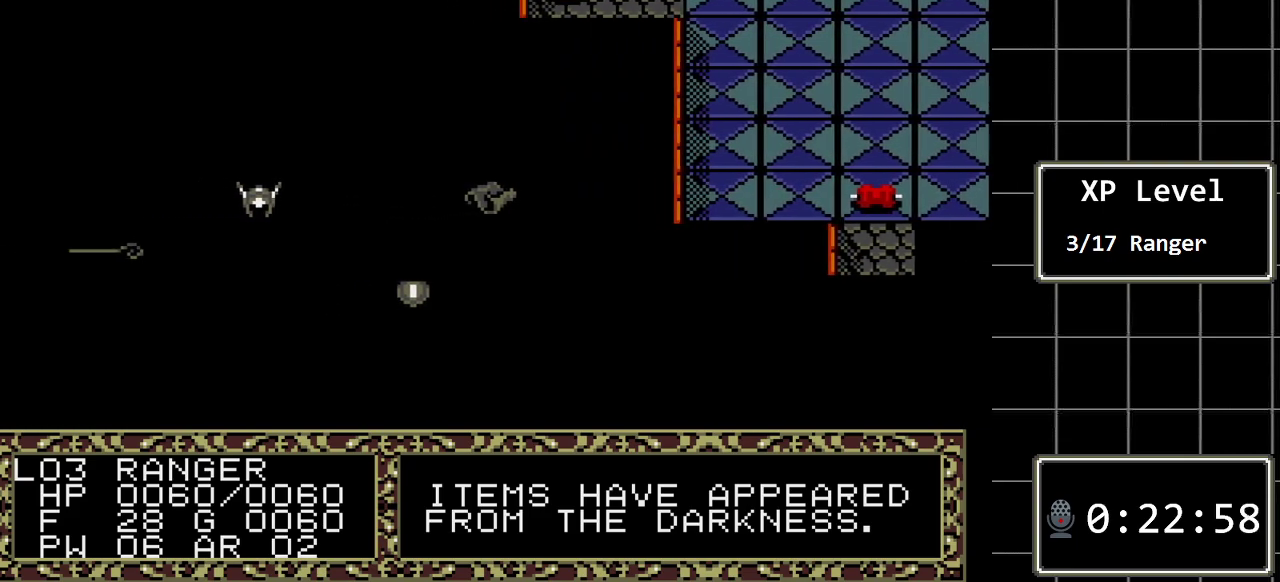
{"buttons": ["A"], "events": [[183, "DPAD_LEFT", "up"], [433, "A", "down"]]}
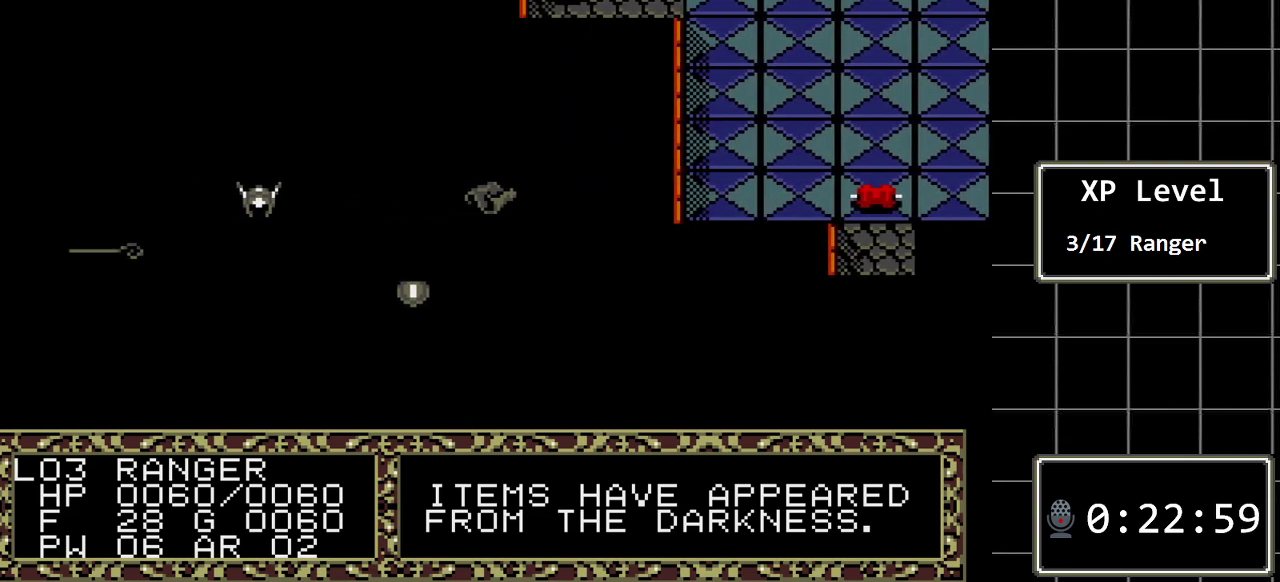
{"buttons": ["A", "DPAD_LEFT"], "events": [[33, "A", "up"], [350, "DPAD_LEFT", "down"], [417, "A", "down"]]}
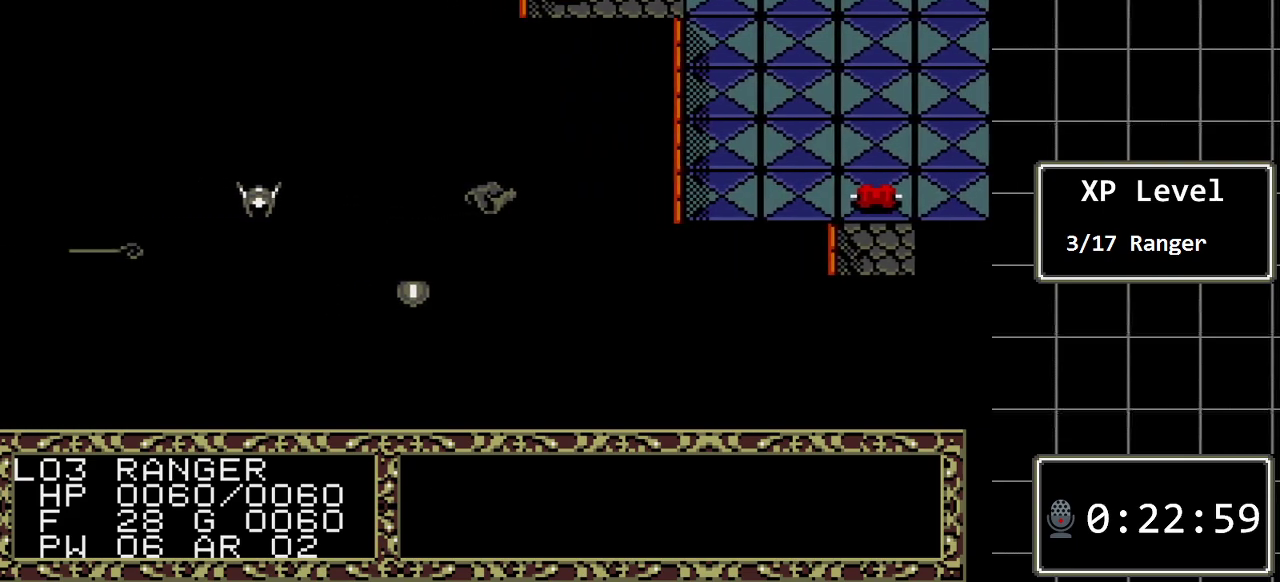
{"buttons": ["A"], "events": [[67, "A", "up"], [167, "A", "down"], [167, "DPAD_LEFT", "up"], [333, "A", "up"], [400, "A", "down"]]}
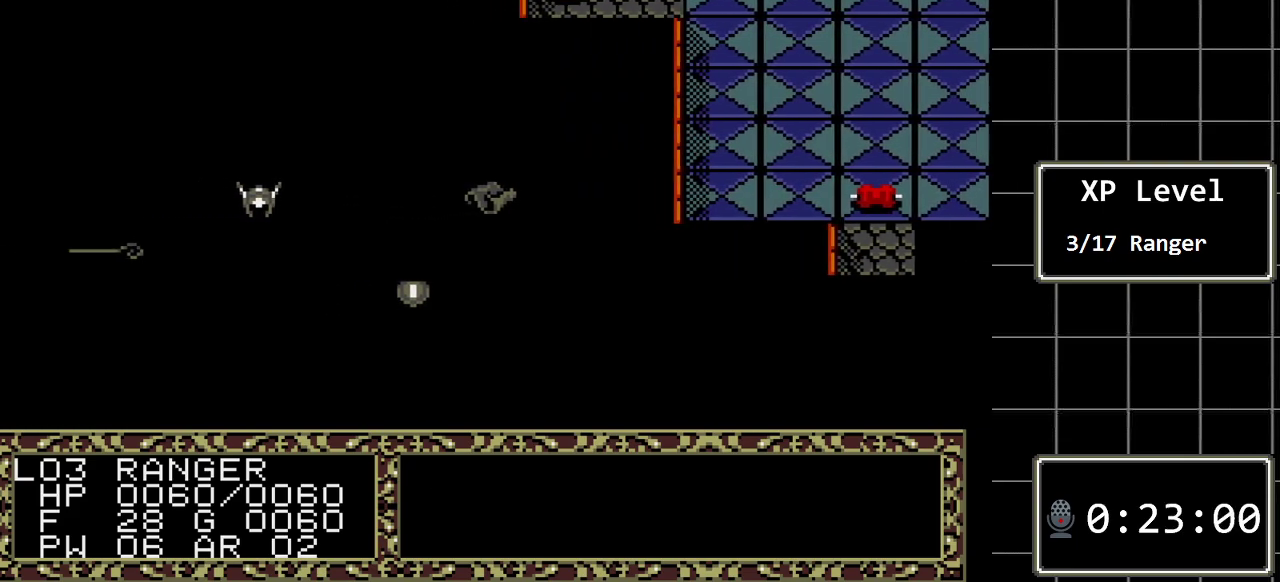
{"buttons": ["DPAD_RIGHT"], "events": [[50, "A", "up"], [217, "DPAD_RIGHT", "down"]]}
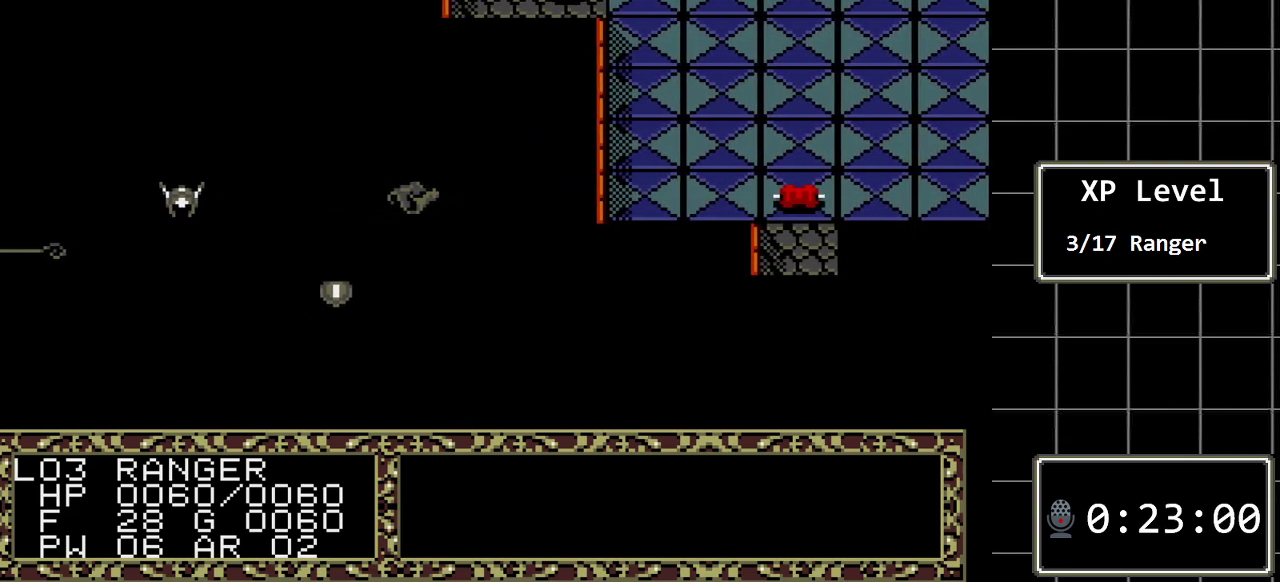
{"buttons": ["DPAD_DOWN"], "events": [[233, "DPAD_DOWN", "down"], [233, "DPAD_RIGHT", "up"]]}
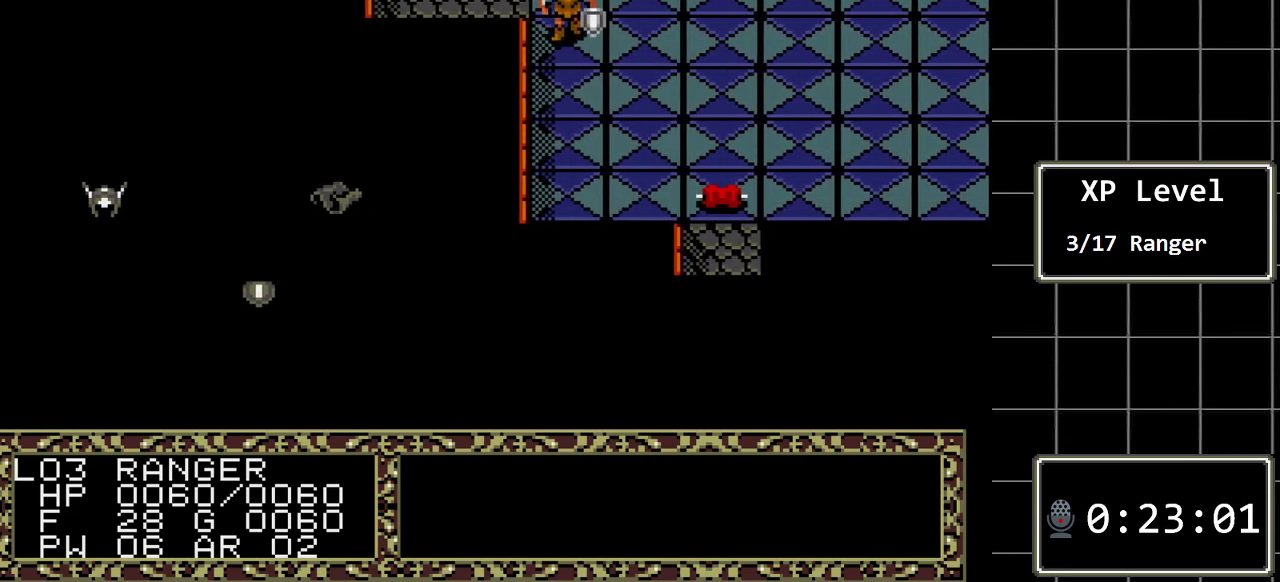
{"buttons": ["DPAD_DOWN"], "events": []}
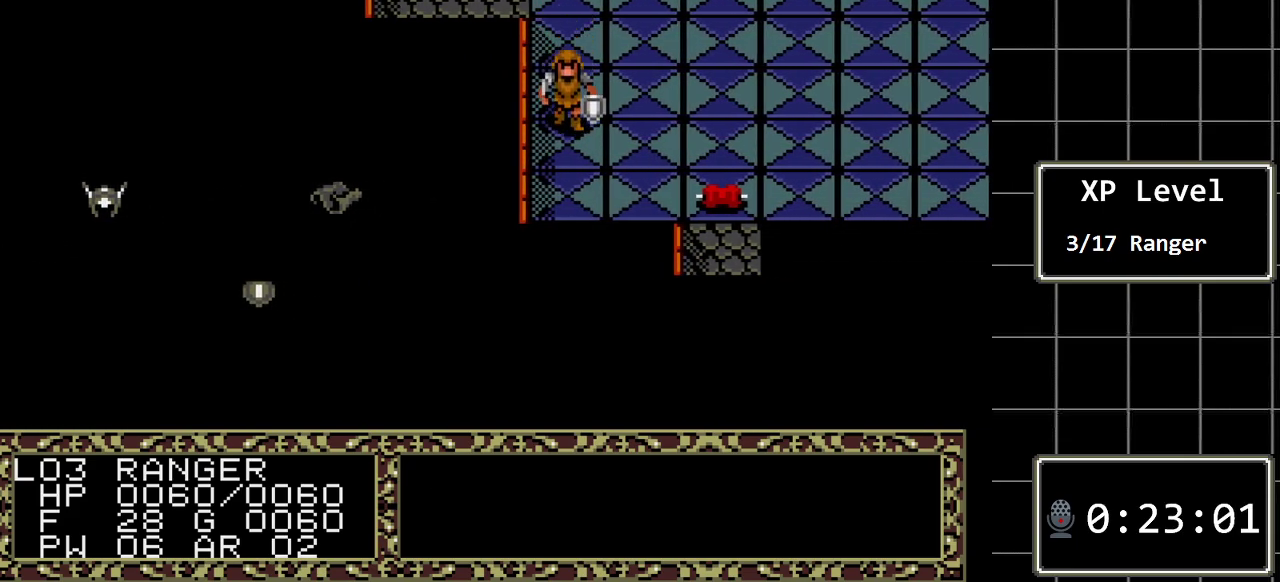
{"buttons": ["DPAD_LEFT"], "events": [[383, "DPAD_DOWN", "up"], [383, "DPAD_LEFT", "down"]]}
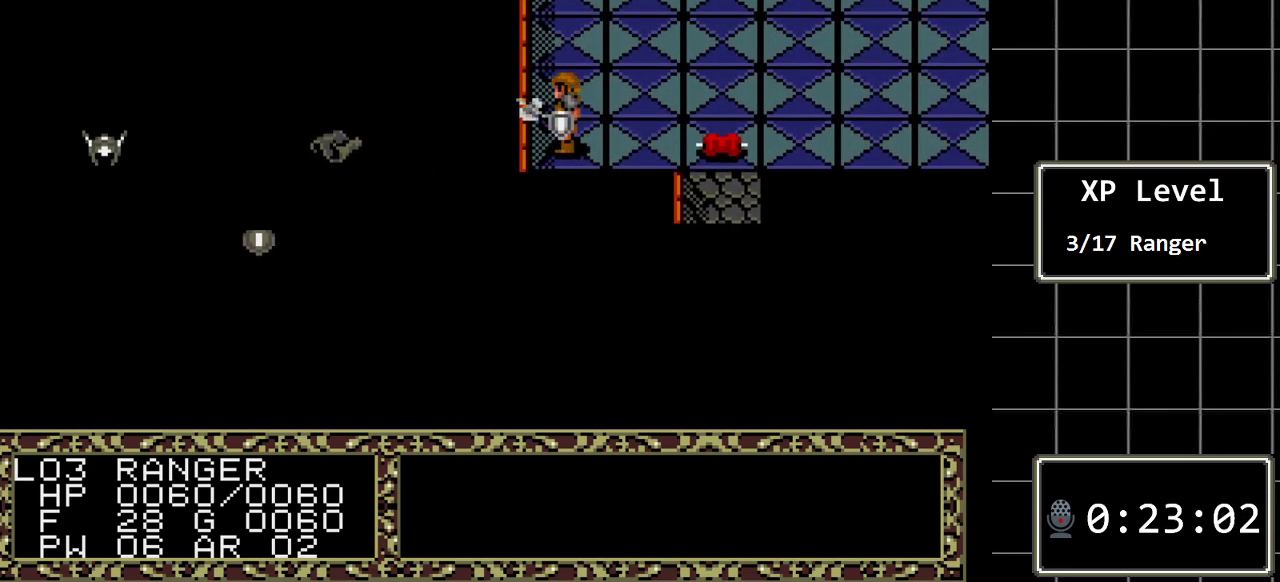
{"buttons": ["DPAD_RIGHT"], "events": [[67, "A", "down"], [100, "DPAD_LEFT", "up"], [267, "A", "up"], [300, "DPAD_RIGHT", "down"]]}
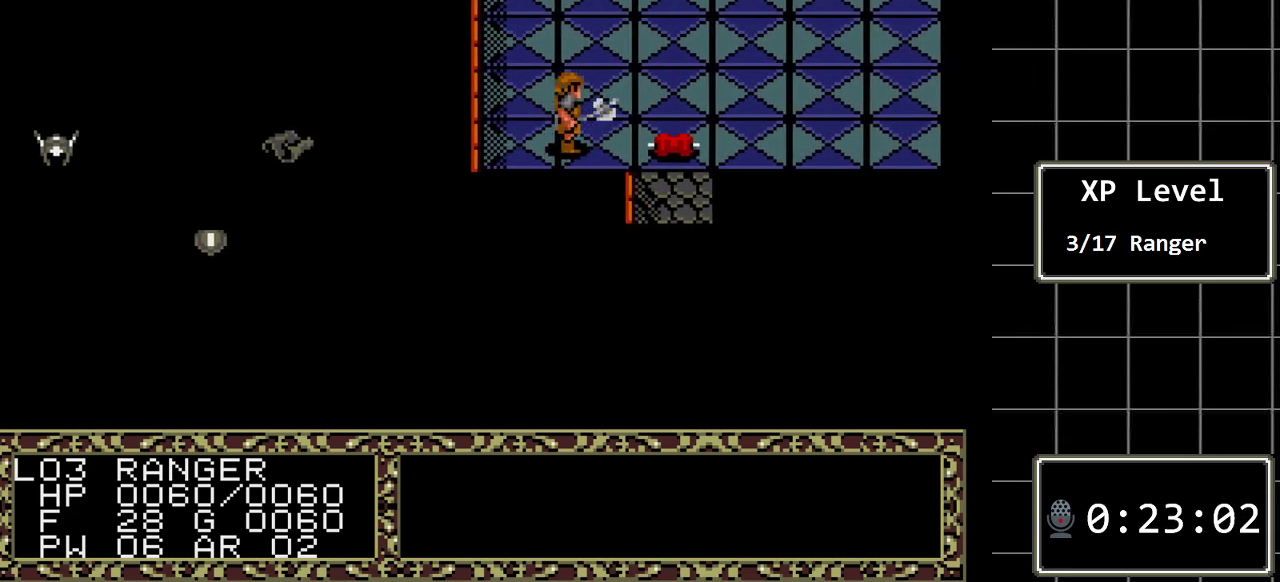
{"buttons": ["DPAD_DOWN"], "events": [[217, "DPAD_RIGHT", "up"], [267, "DPAD_DOWN", "down"]]}
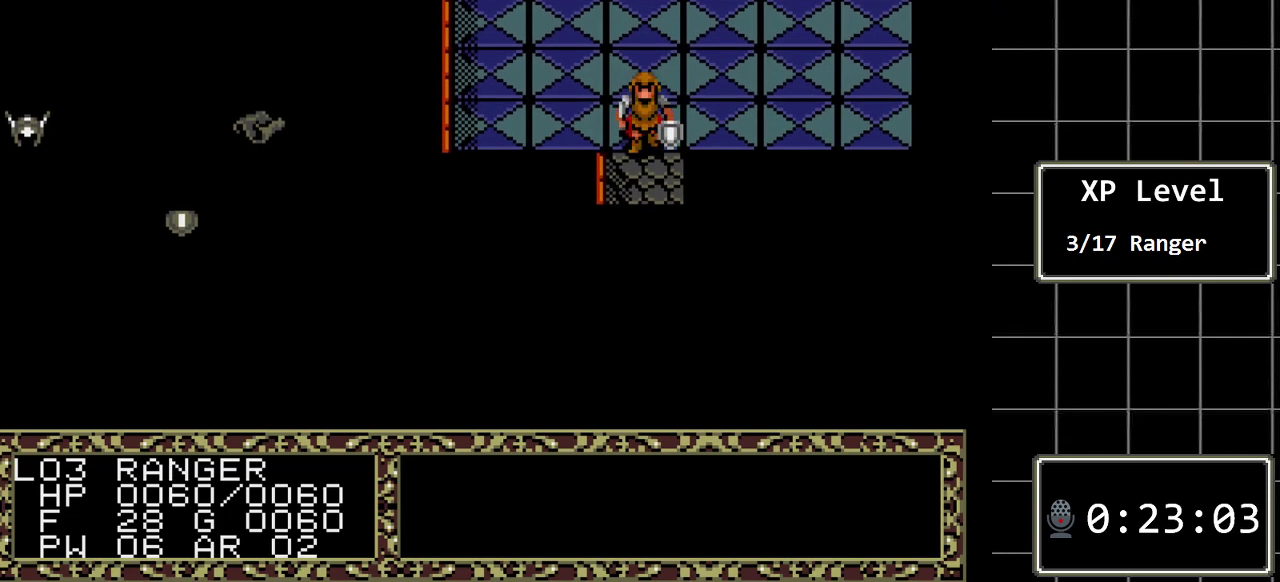
{"buttons": ["DPAD_DOWN"], "events": []}
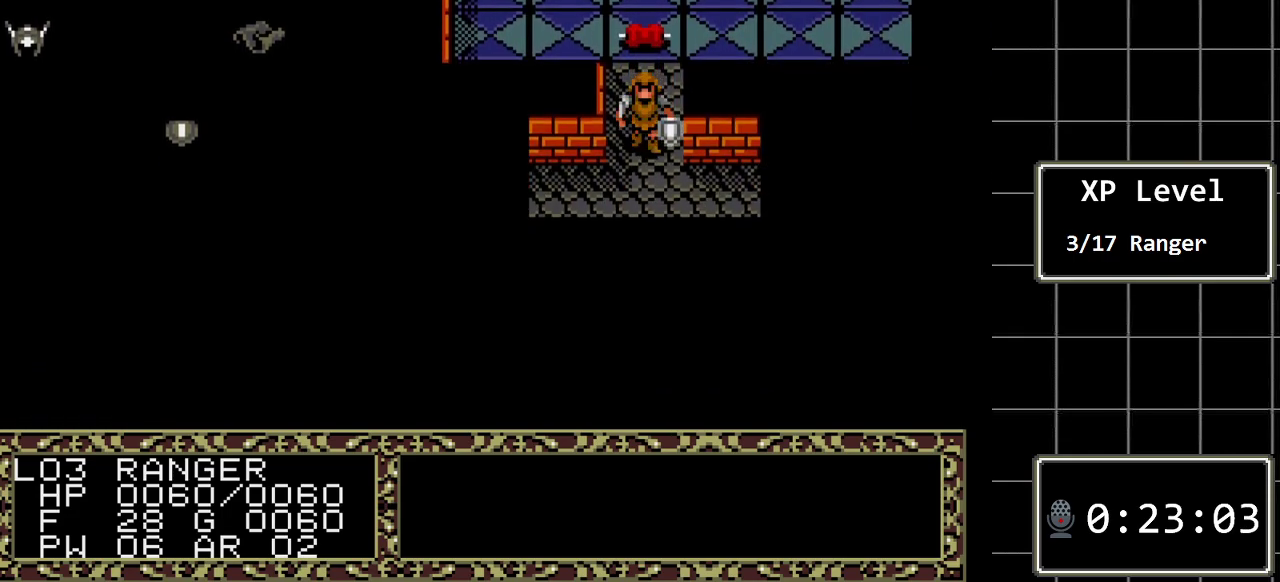
{"buttons": ["DPAD_RIGHT"], "events": [[233, "DPAD_DOWN", "up"], [433, "DPAD_RIGHT", "down"]]}
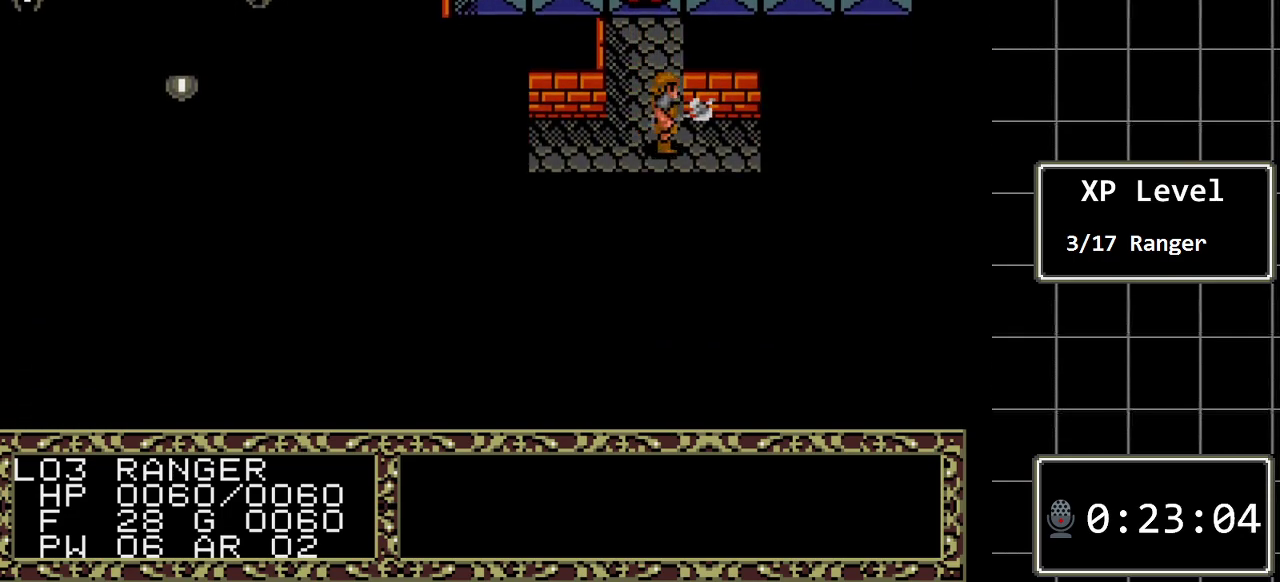
{"buttons": ["DPAD_RIGHT"], "events": []}
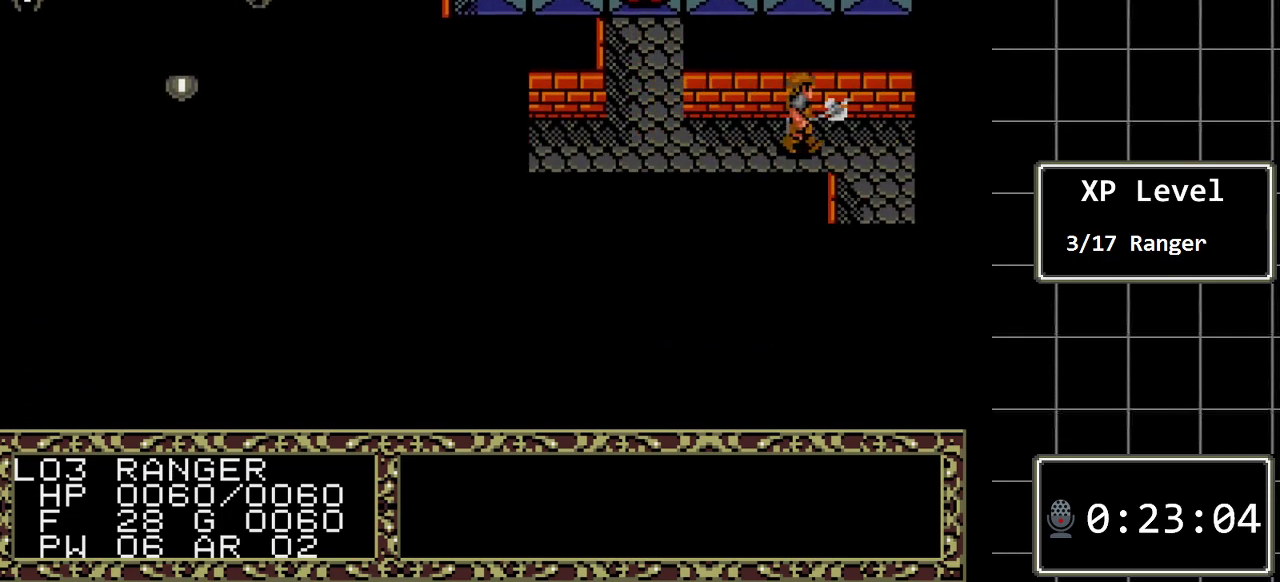
{"buttons": ["DPAD_DOWN"], "events": [[383, "DPAD_DOWN", "down"], [383, "DPAD_RIGHT", "up"]]}
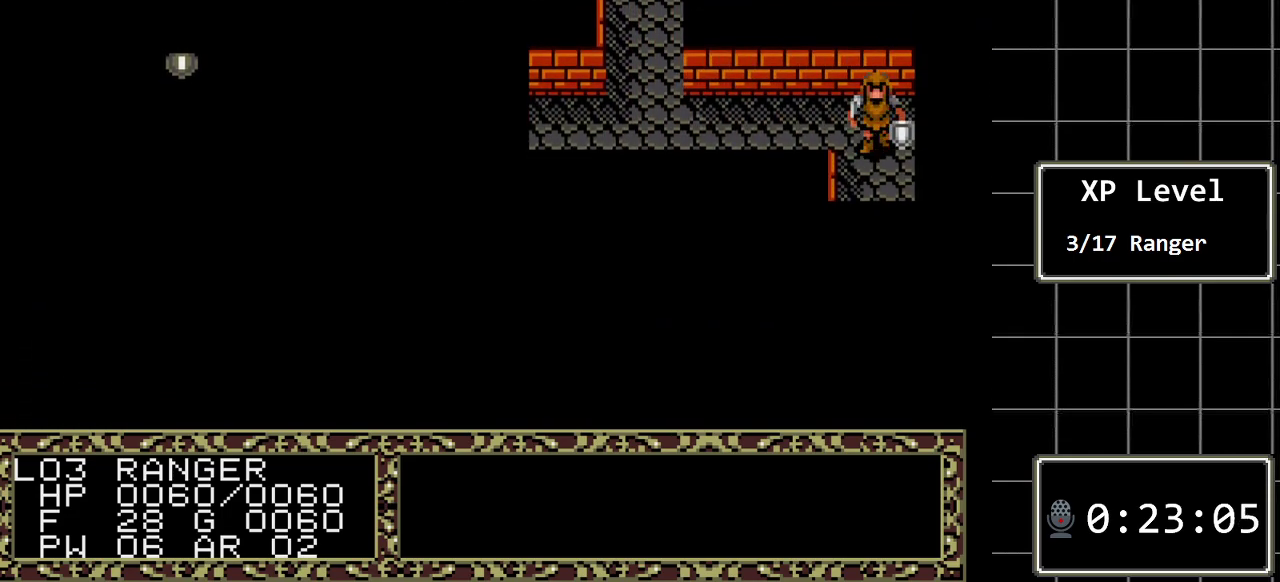
{"buttons": ["DPAD_LEFT"], "events": [[50, "DPAD_DOWN", "up"], [167, "DPAD_UP", "down"], [367, "DPAD_UP", "up"], [433, "DPAD_LEFT", "down"]]}
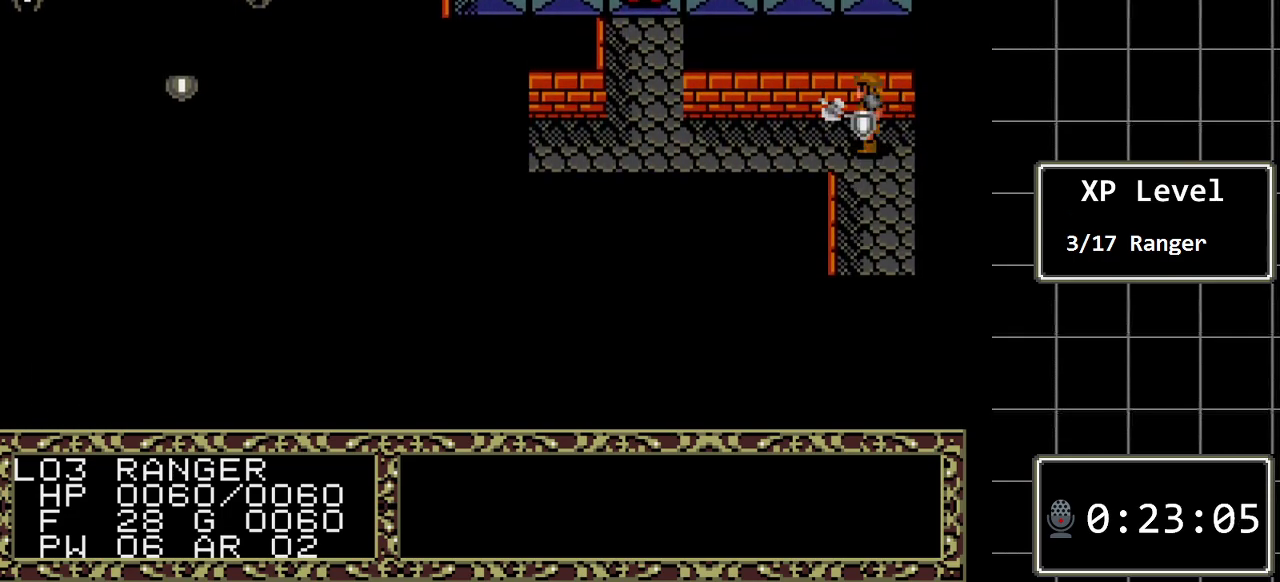
{"buttons": ["DPAD_LEFT"], "events": []}
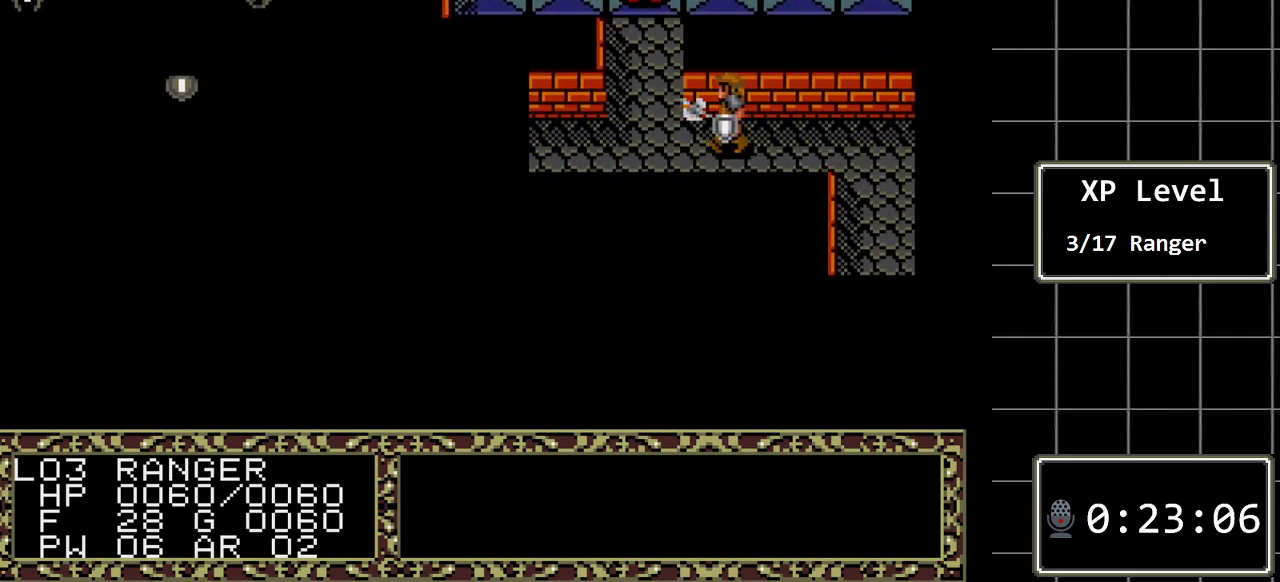
{"buttons": ["DPAD_LEFT"], "events": []}
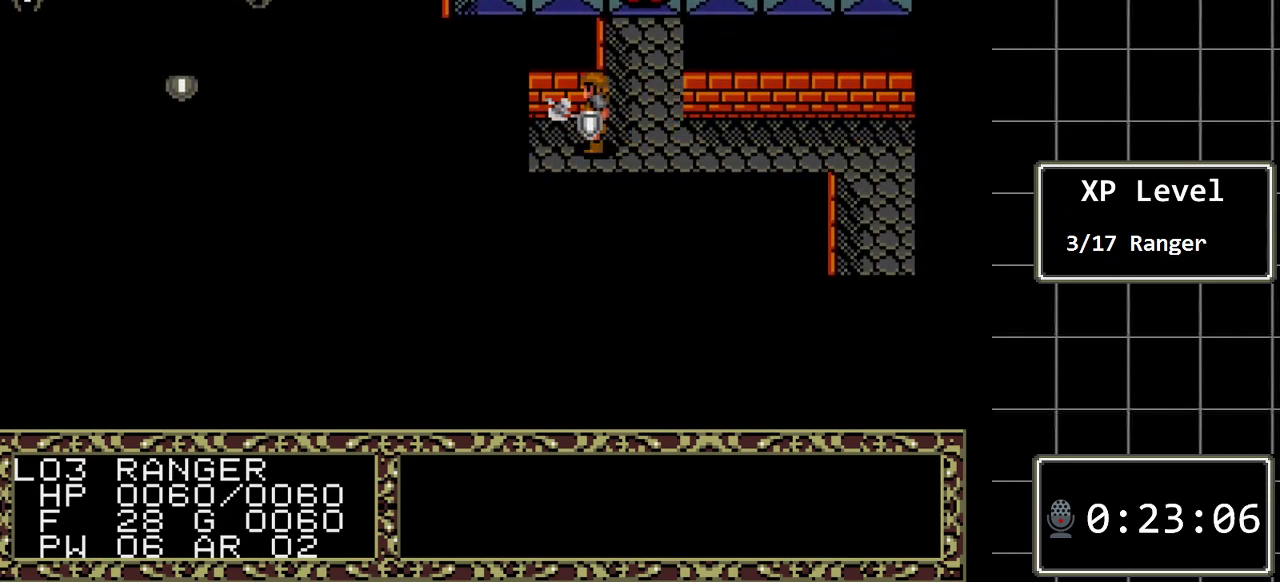
{"buttons": ["DPAD_LEFT"], "events": []}
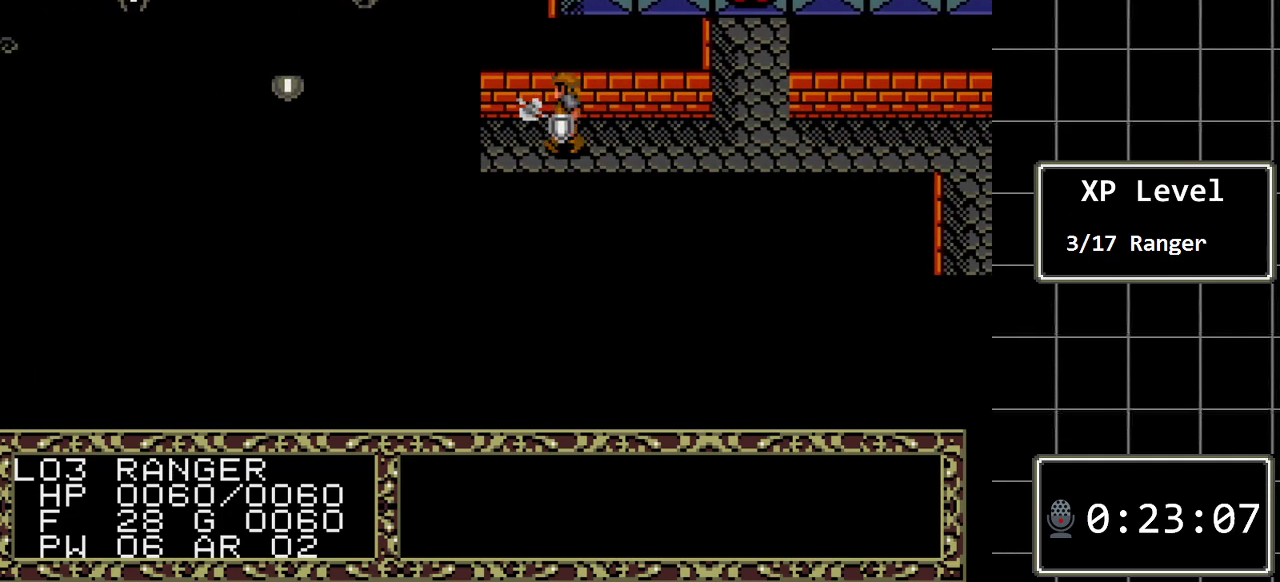
{"buttons": ["DPAD_LEFT"], "events": []}
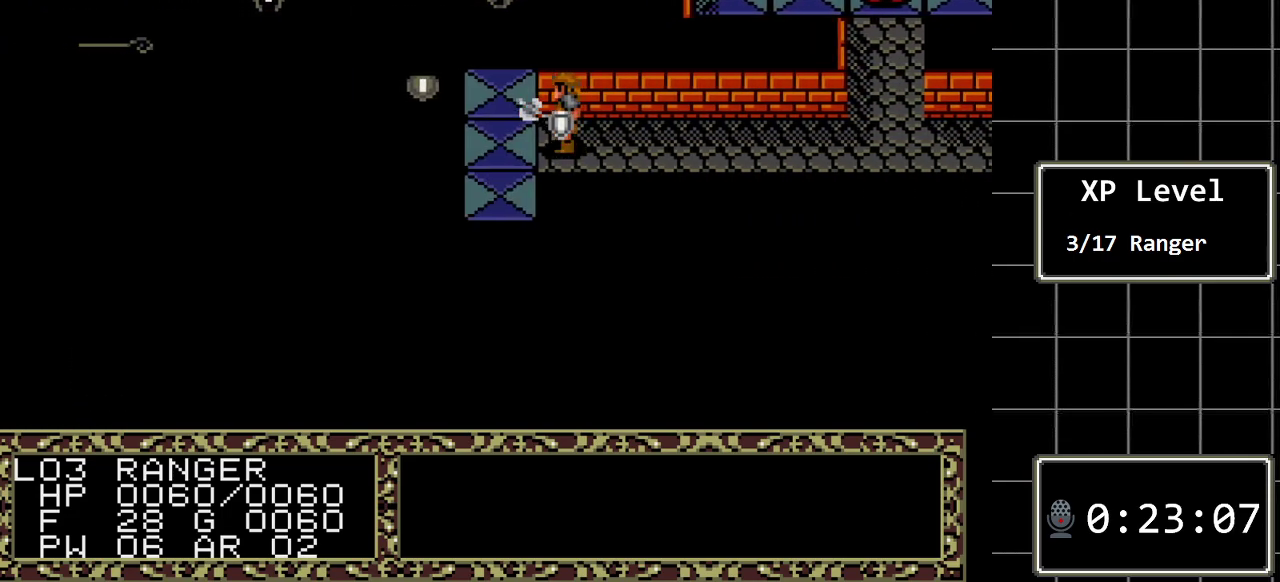
{"buttons": [], "events": [[233, "DPAD_LEFT", "up"]]}
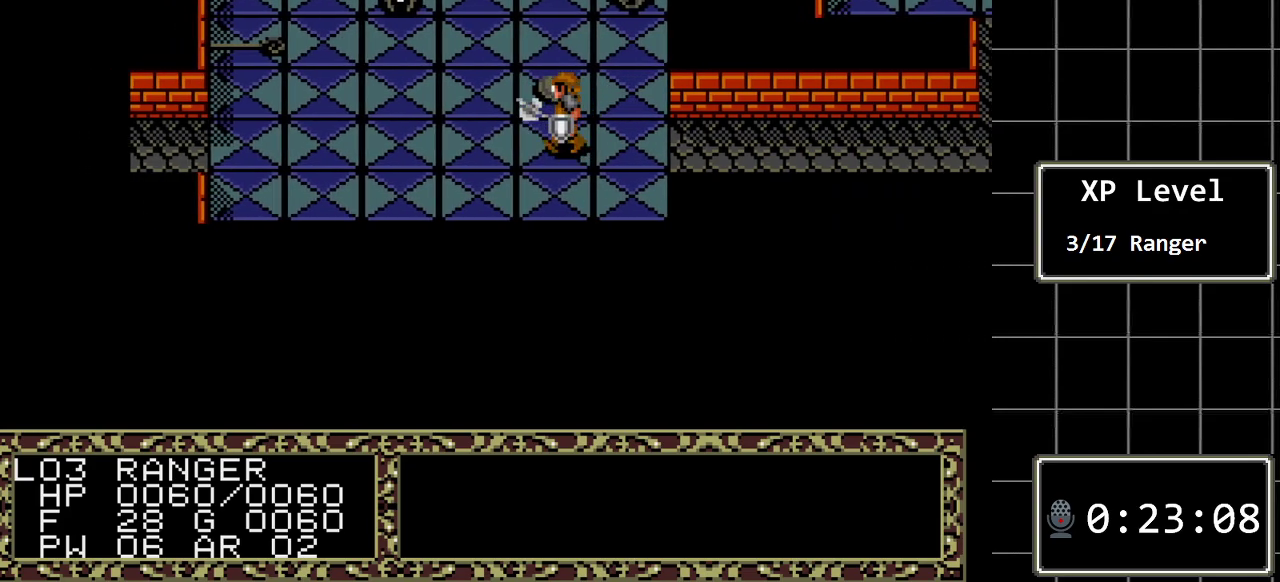
{"buttons": ["A"], "events": [[83, "DPAD_UP", "down"], [283, "DPAD_UP", "up"], [467, "A", "down"]]}
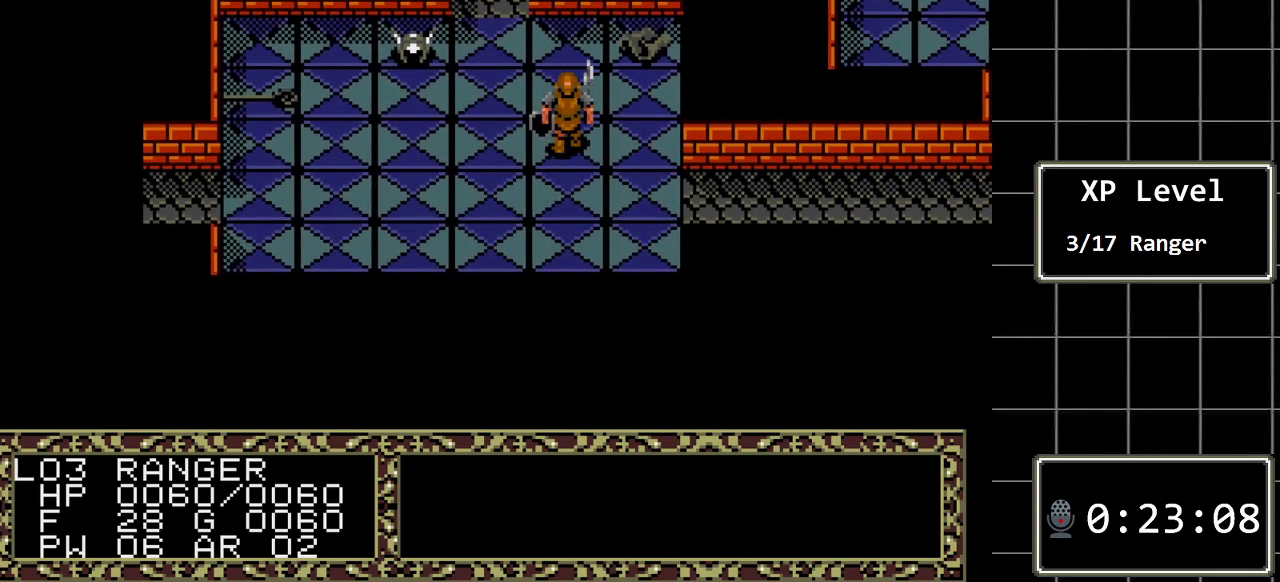
{"buttons": ["DPAD_UP"], "events": [[133, "A", "up"], [283, "DPAD_UP", "down"]]}